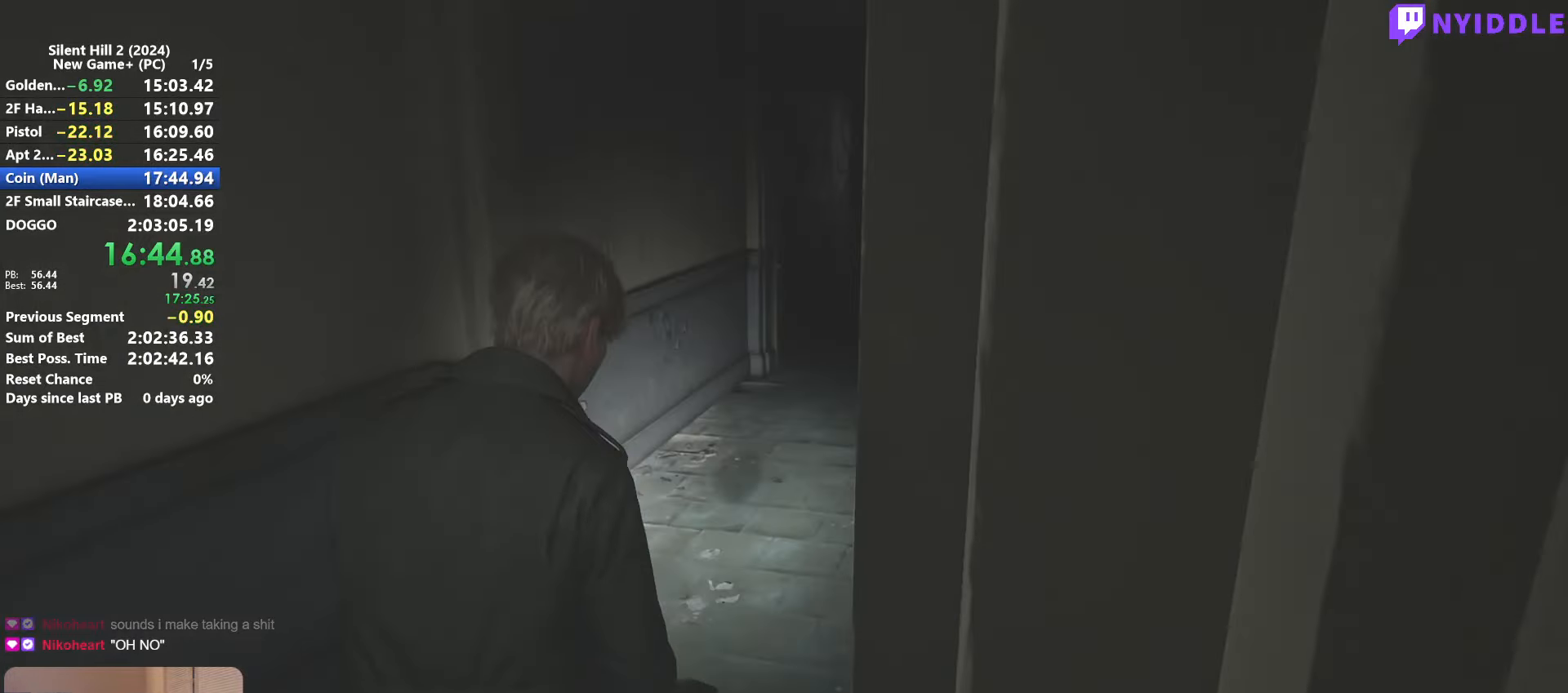
Gameplay with keyboard and mouse; each line is a JSON object with the keys and mouse buttons held at the frame after it. "events" lists presses ("down") and releases ("up") of "1", "2", "3", "4", "5", "a", "alt", "c", "ctrl", "d", "e", "f", "g", "q", "r", "s", "shift", "space", "tab", "v", "w", "x", "z", "mouse_left", "mouse_right", "mouse_mb4", "mouse_wheel_up" and "mouse_wheel_down" between this image and that frame as [ms after this image, input, new state], when the widget could be followed in between. "mouse_left", "mouse_right", "mouse_mb4", "mouse_wheel_up", "mouse_wheel_down" = the "left", "right", "mb4", "wheel_up", "wheel_down" buttons of the "mouse" list. No other keys are recorded. Not read: mouse_move.
{"keys": ["shift", "w"], "mouse": [], "events": [[300, "space", "down"], [400, "space", "up"]]}
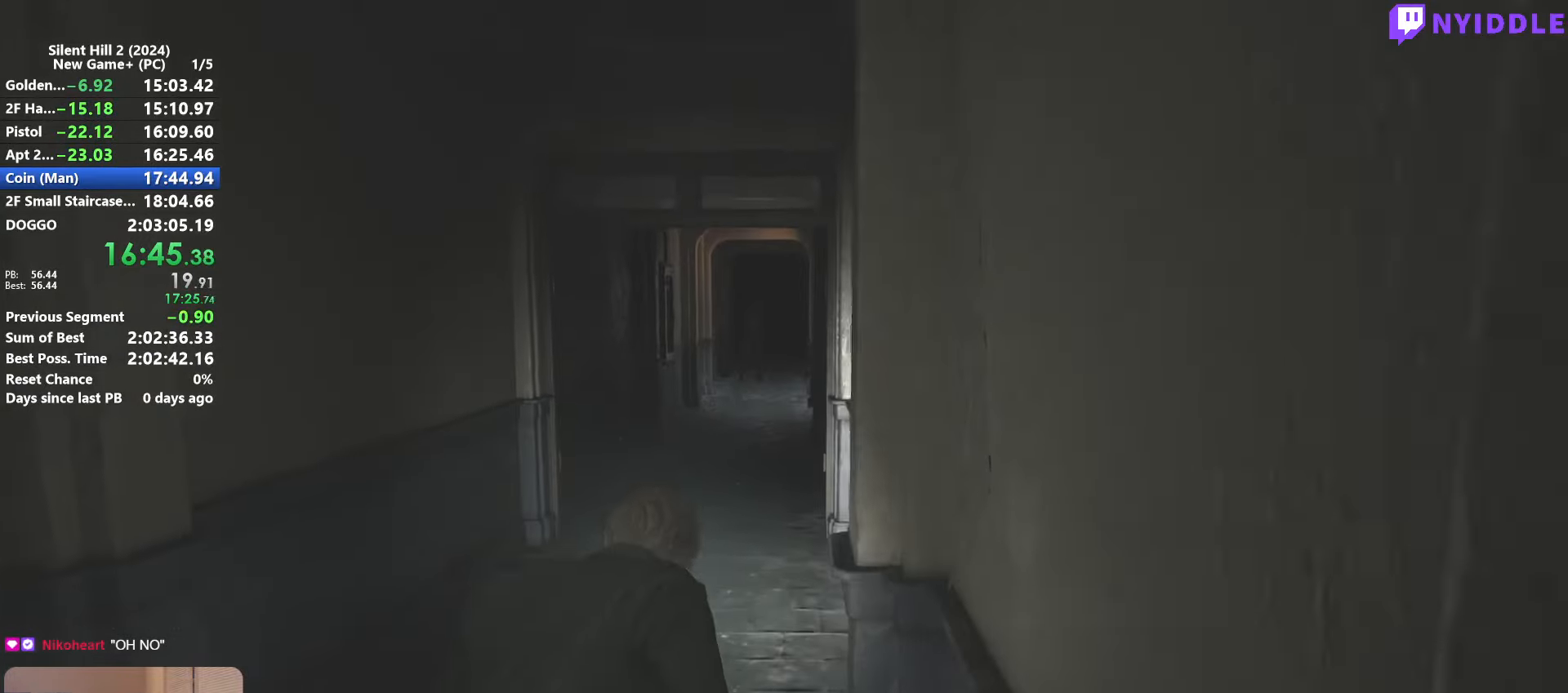
{"keys": ["shift", "w"], "mouse": [], "events": []}
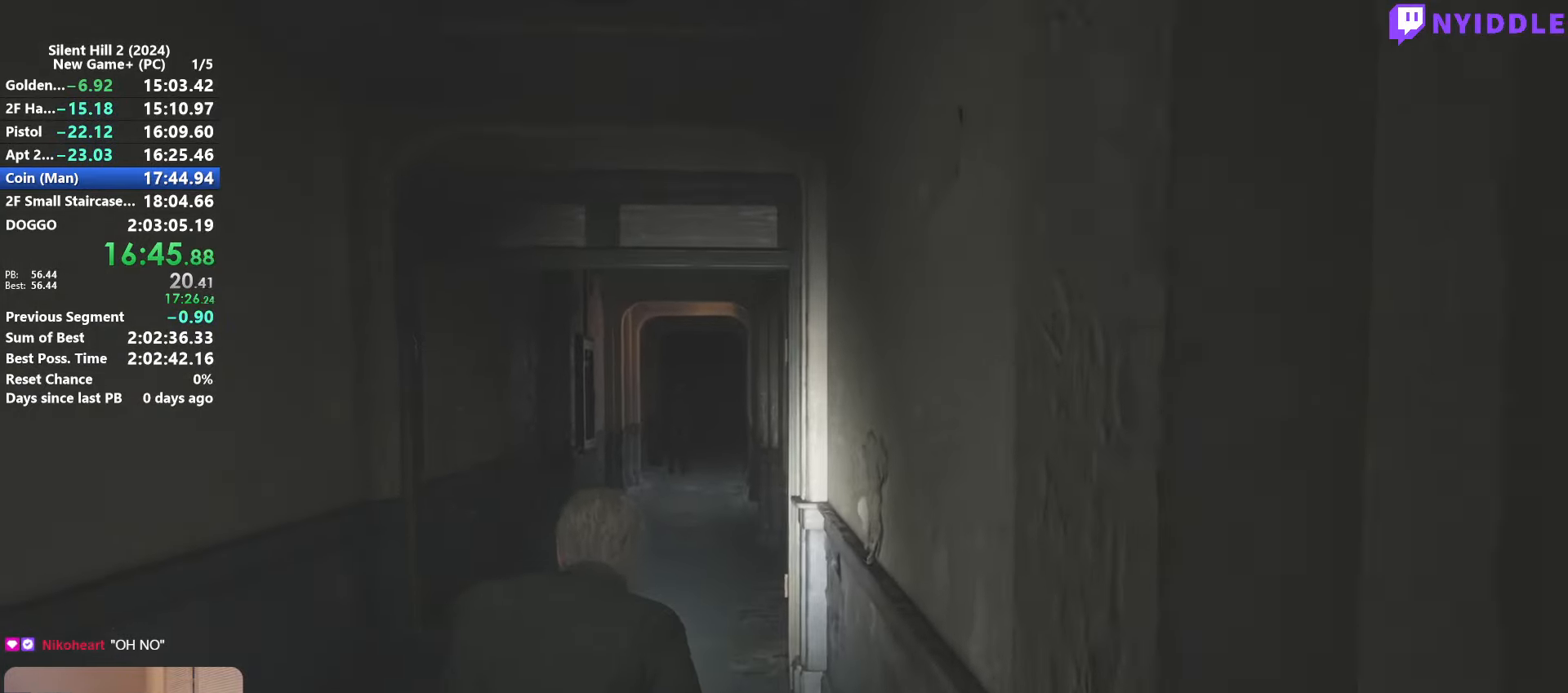
{"keys": ["shift", "w"], "mouse": [], "events": []}
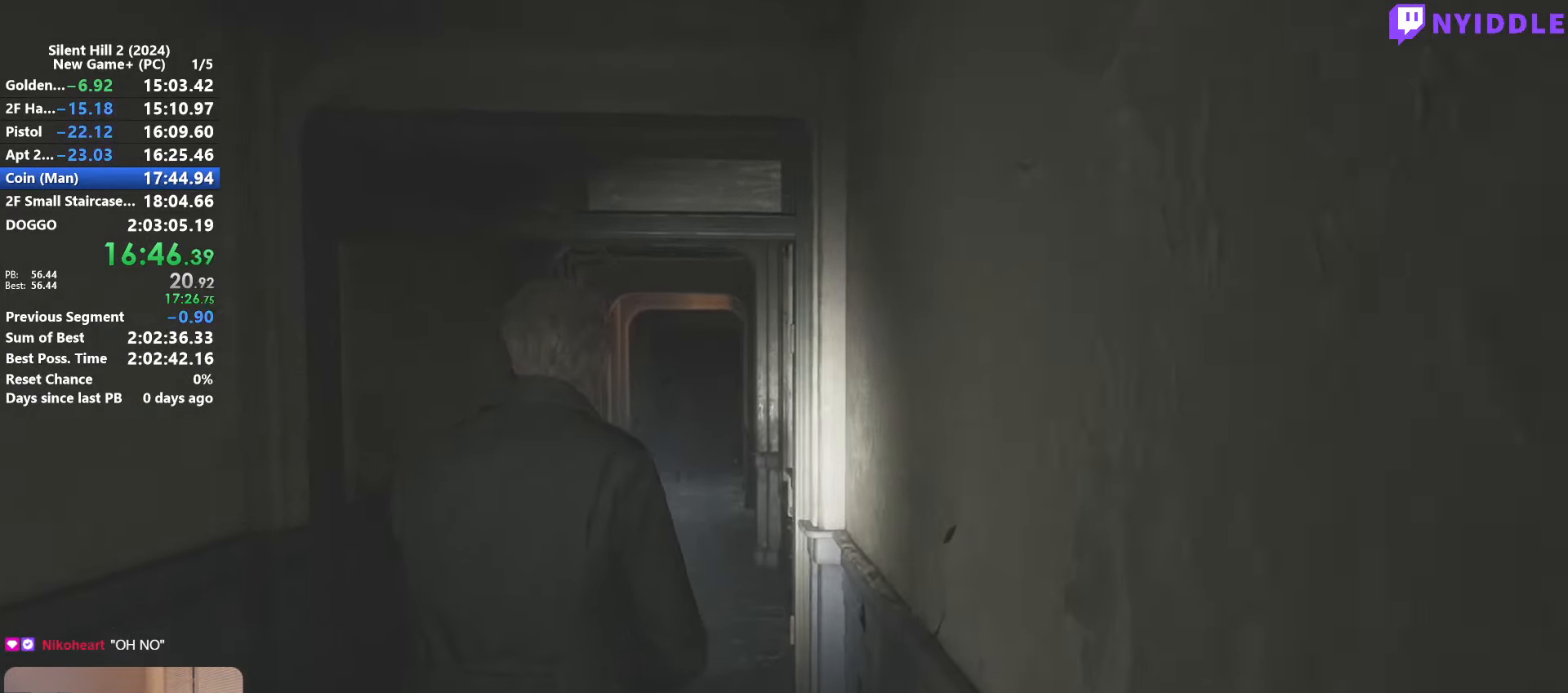
{"keys": ["shift", "w"], "mouse": [], "events": []}
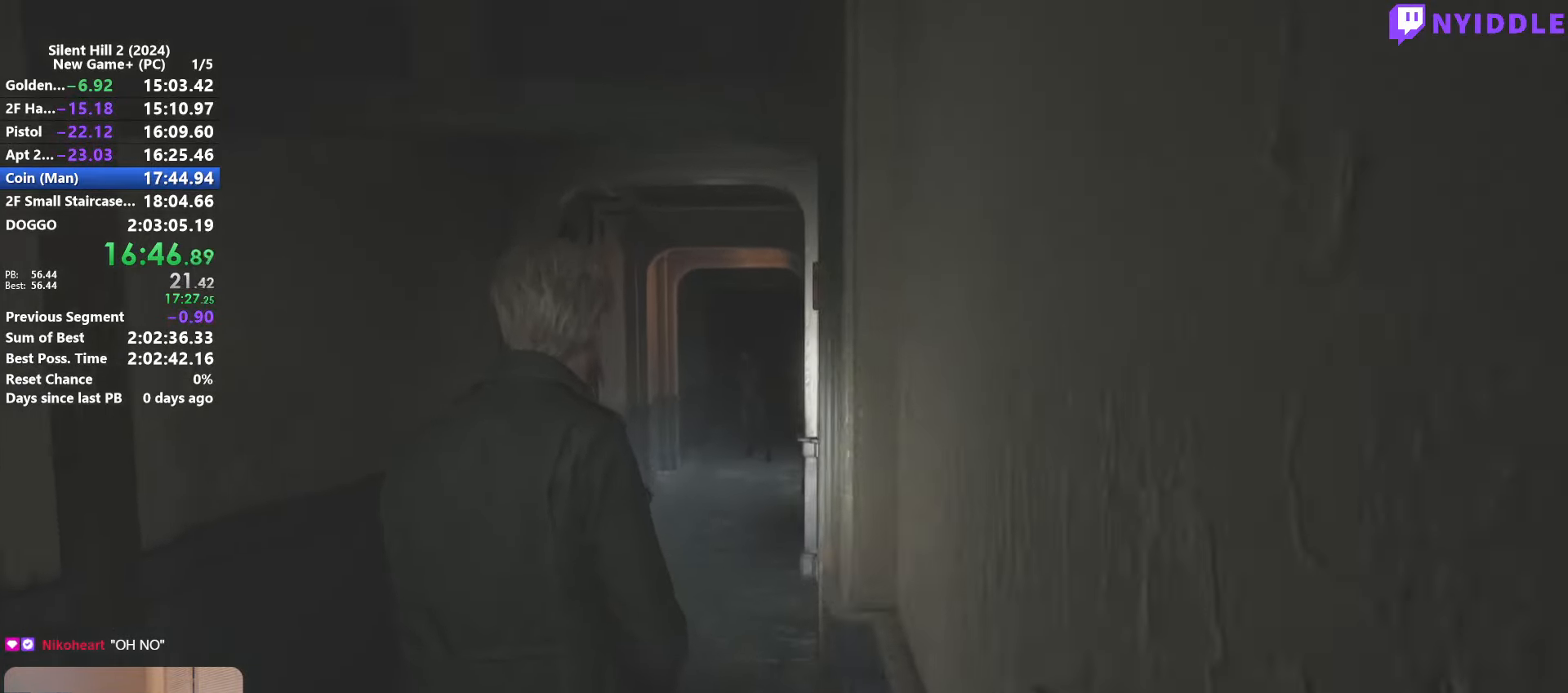
{"keys": ["shift", "w"], "mouse": [], "events": []}
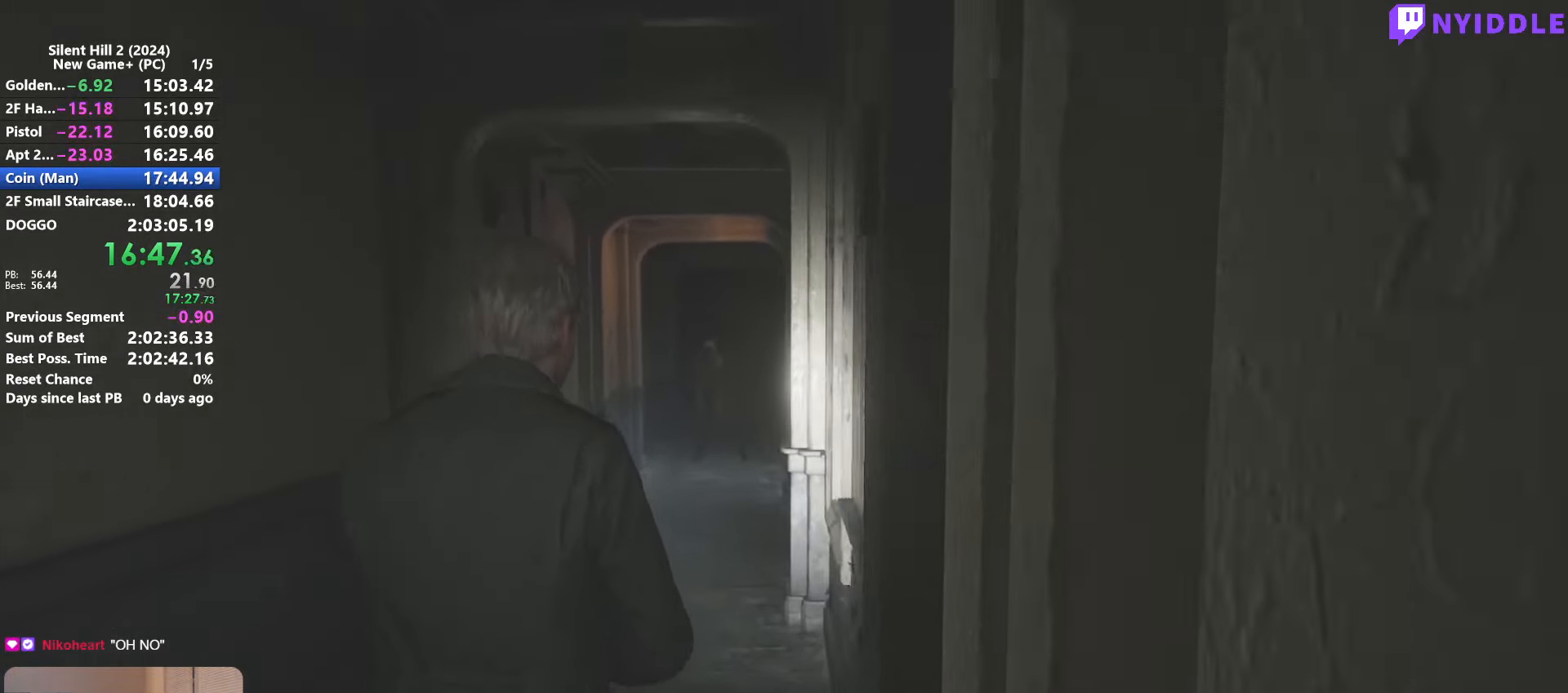
{"keys": ["shift", "w"], "mouse": [], "events": []}
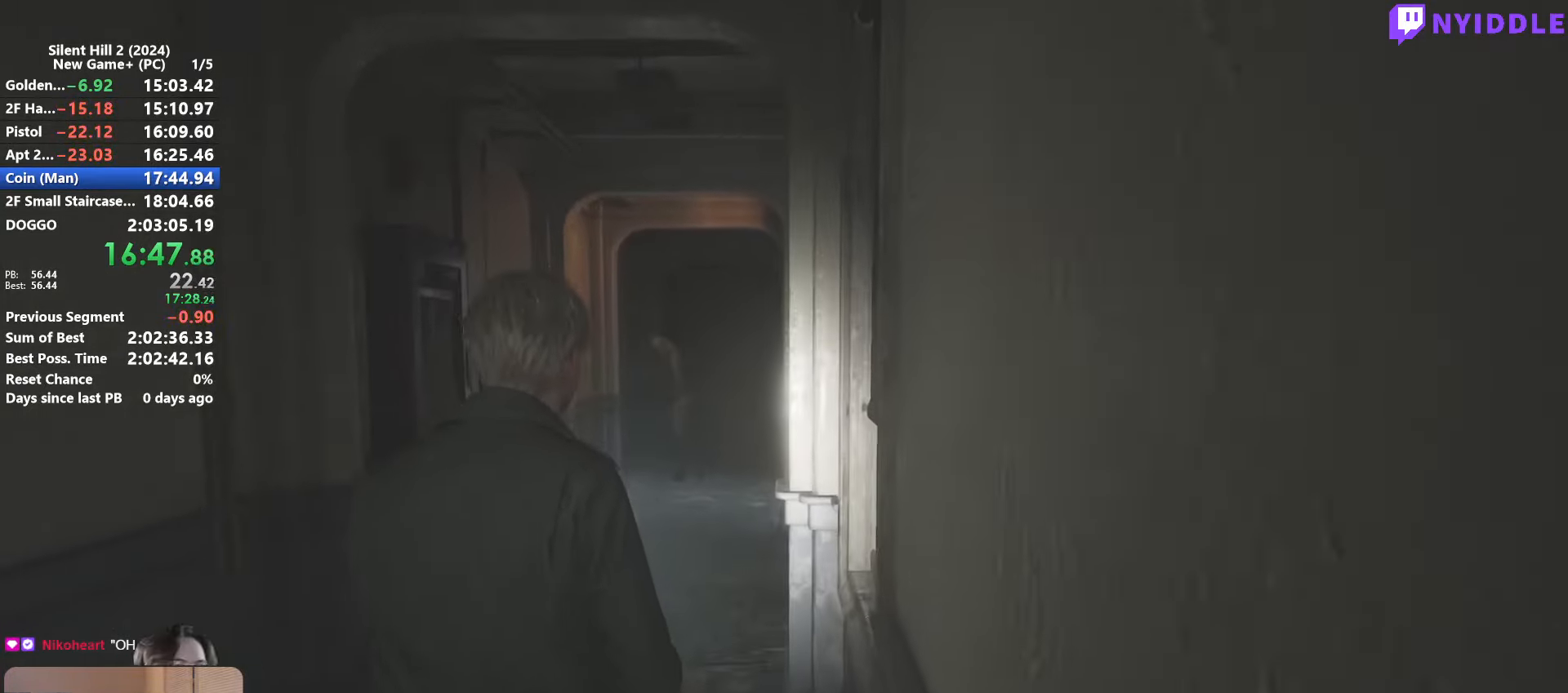
{"keys": ["shift", "w"], "mouse": [], "events": []}
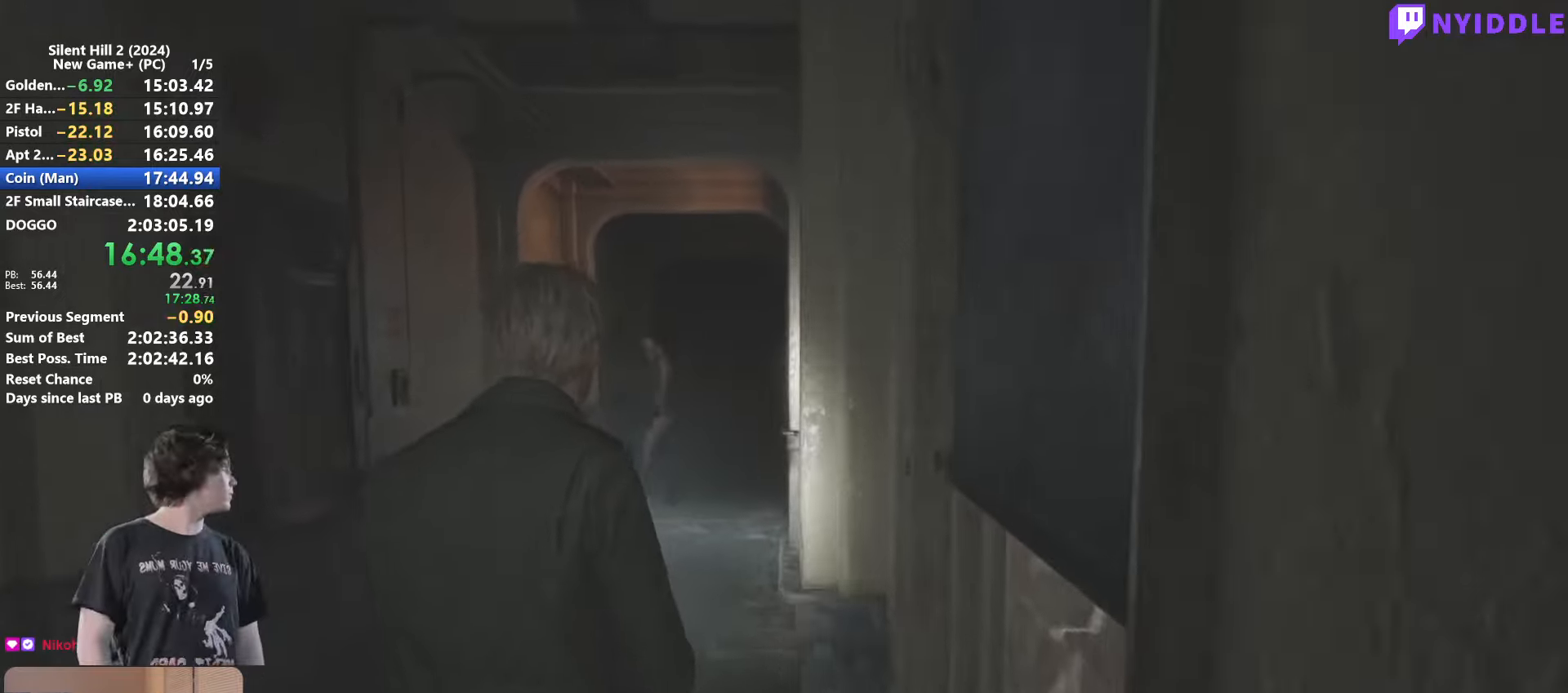
{"keys": ["shift", "w"], "mouse": [], "events": []}
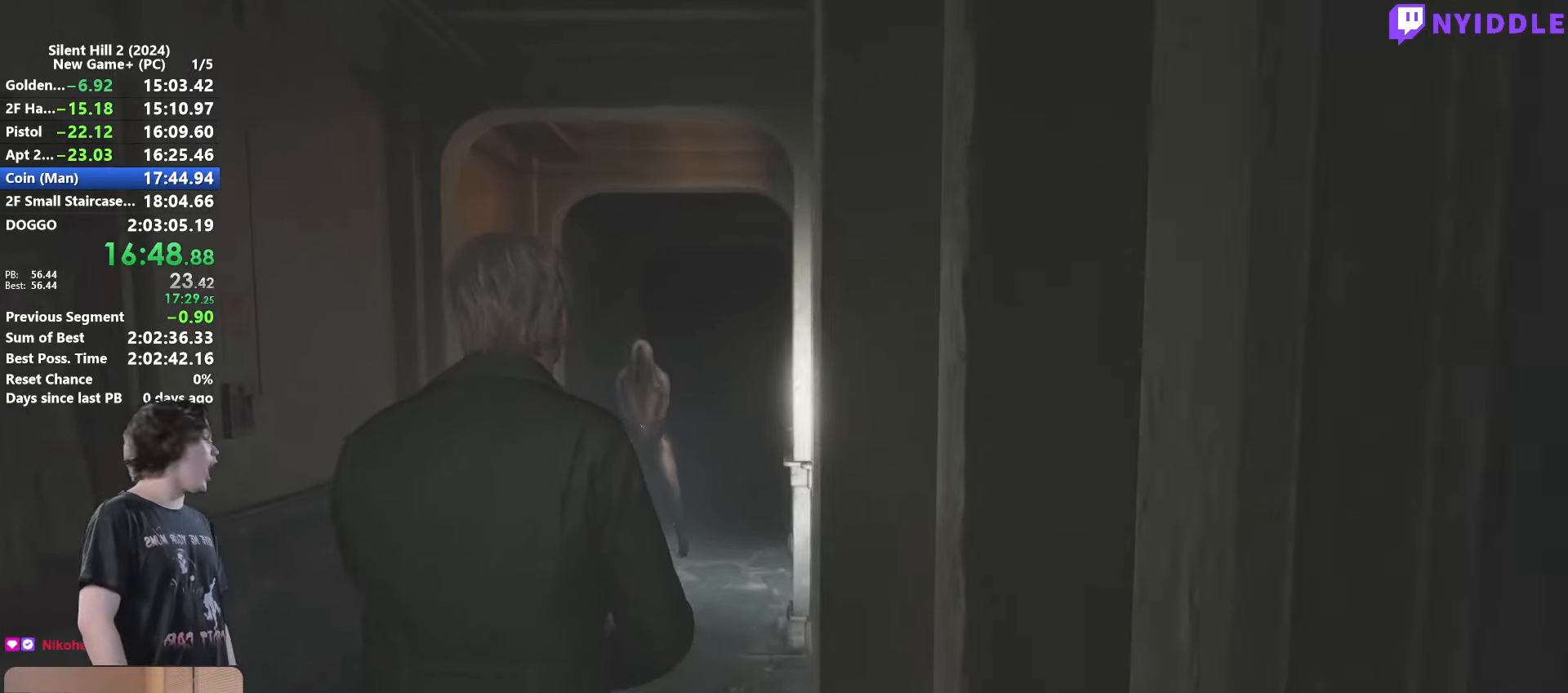
{"keys": ["shift", "w"], "mouse": [], "events": []}
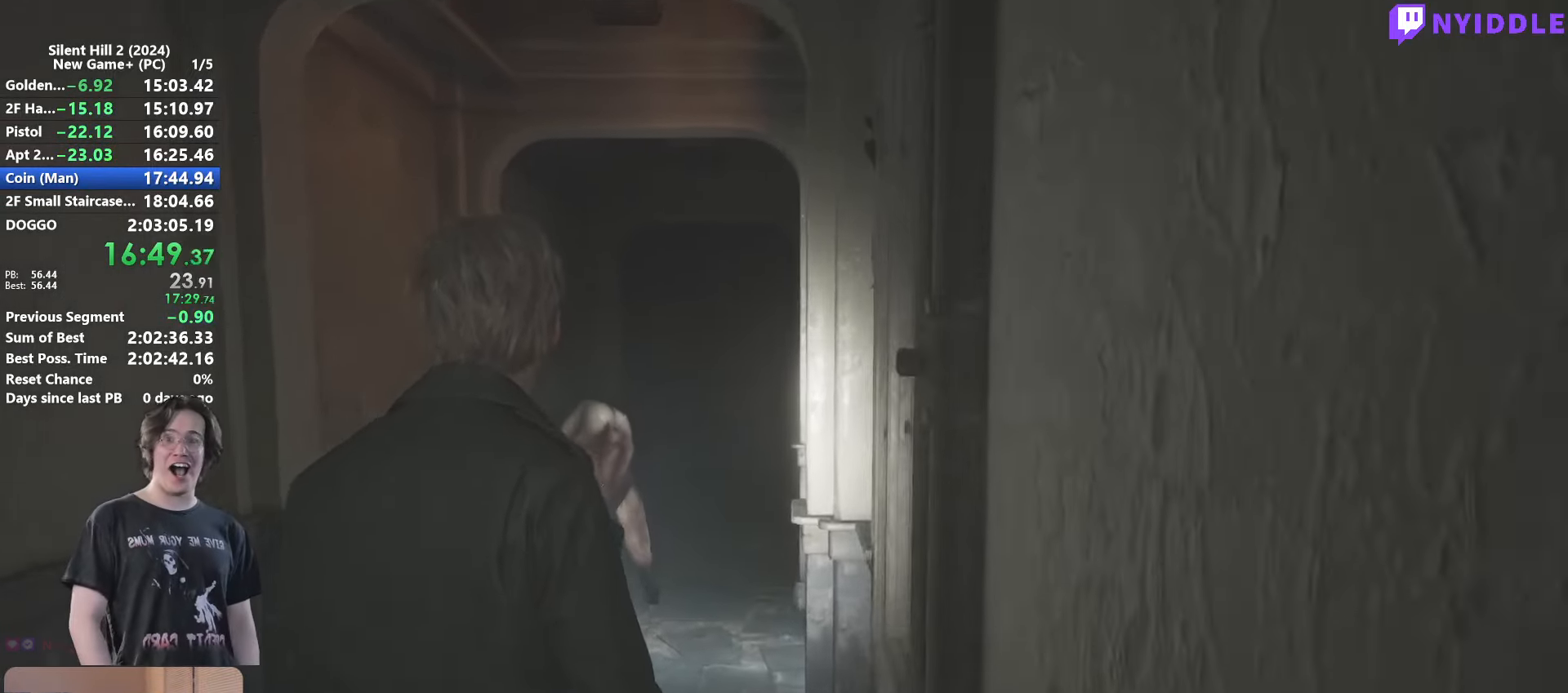
{"keys": ["shift", "w"], "mouse": [], "events": []}
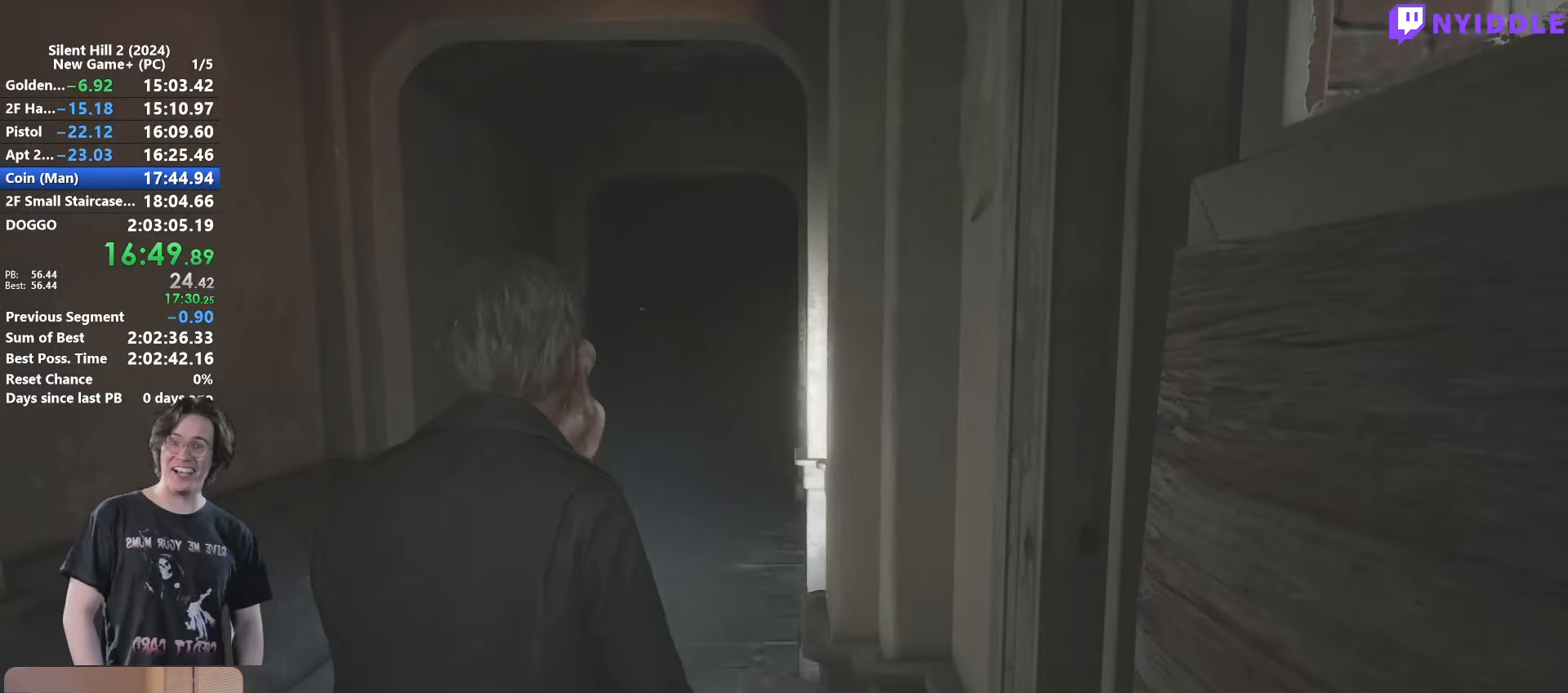
{"keys": ["shift", "w"], "mouse": [], "events": []}
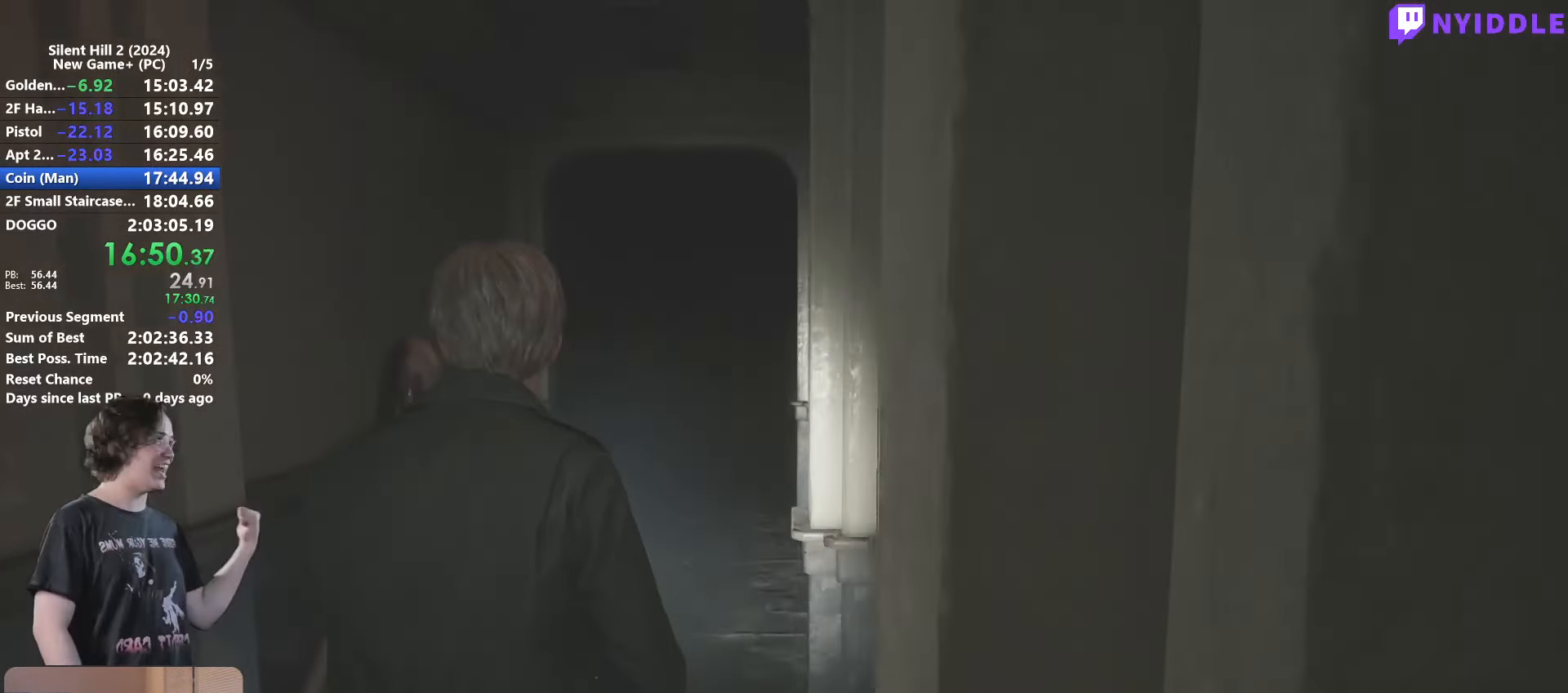
{"keys": ["shift", "w"], "mouse": [], "events": [[100, "space", "down"], [200, "space", "up"]]}
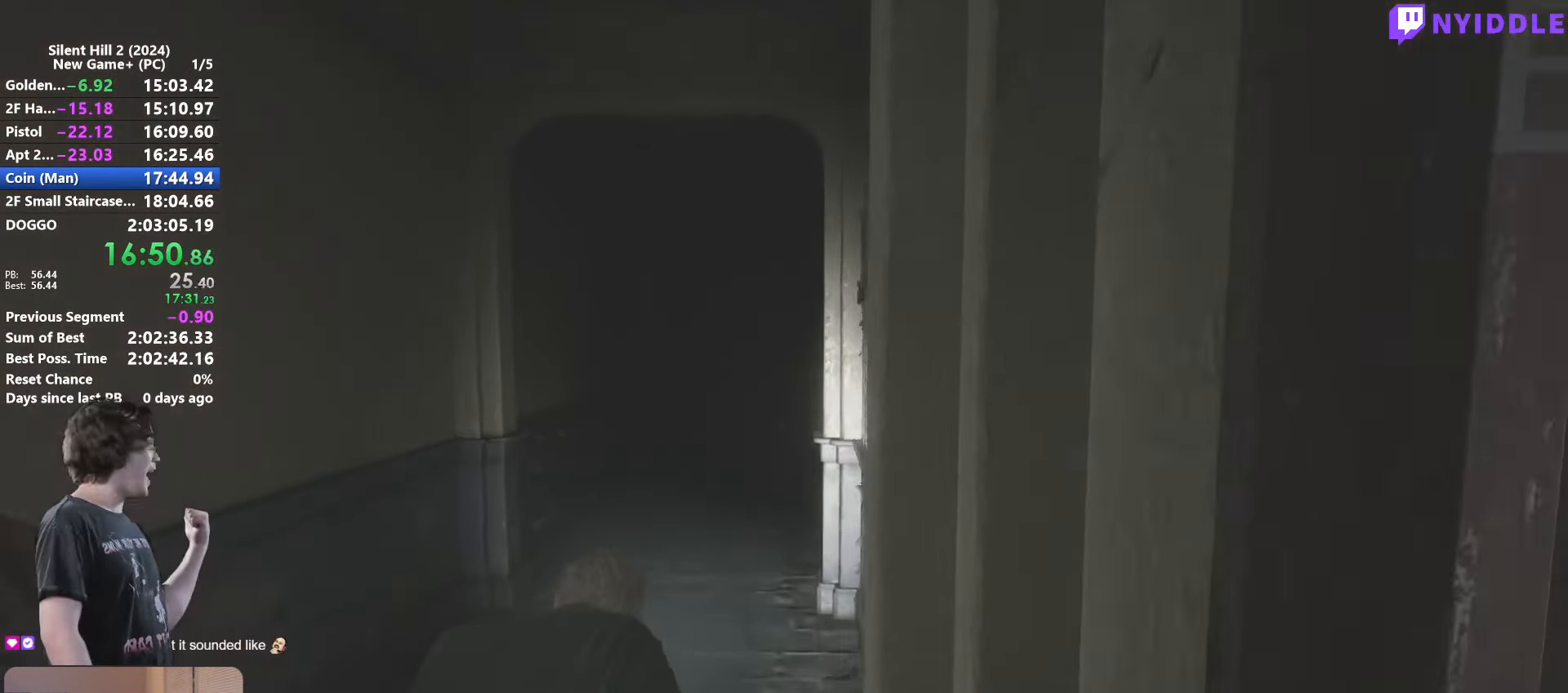
{"keys": ["shift", "w"], "mouse": [], "events": []}
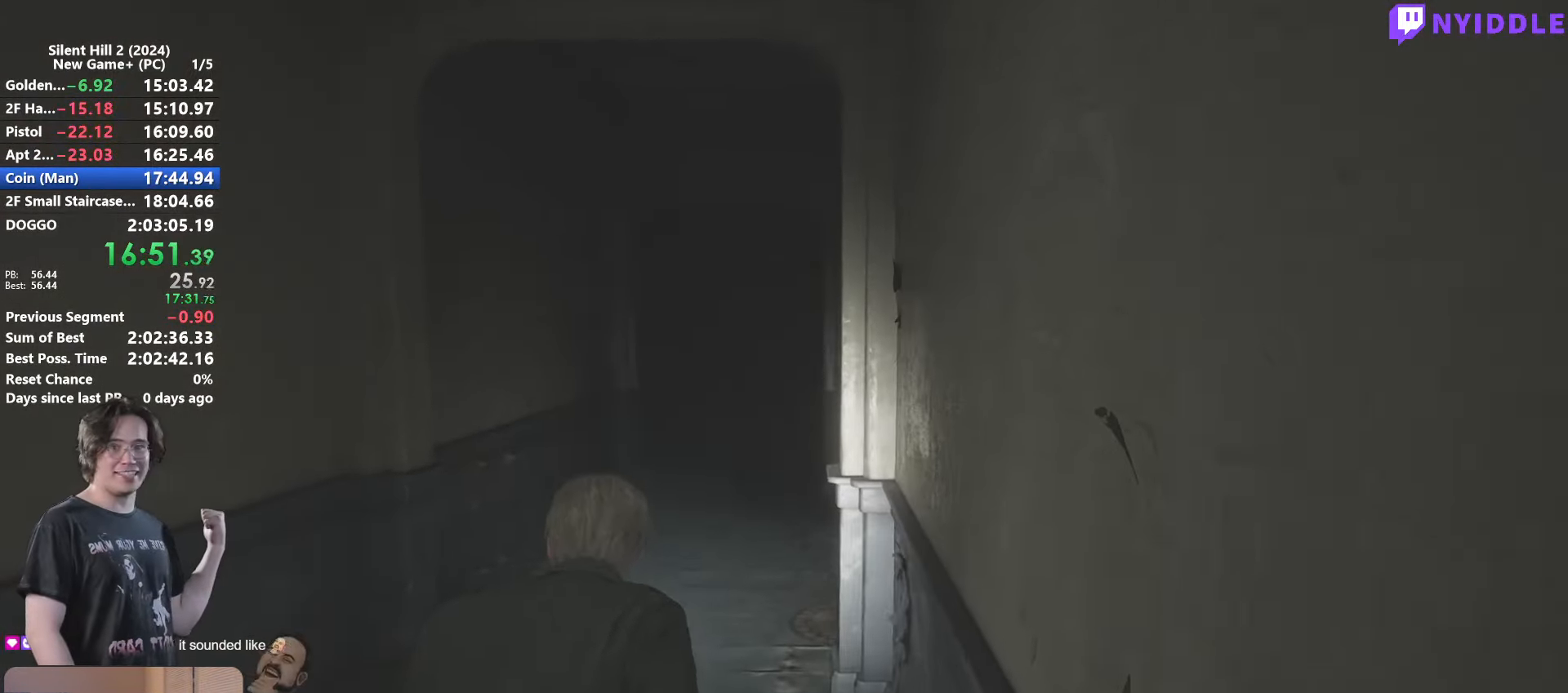
{"keys": ["shift", "w"], "mouse": [], "events": []}
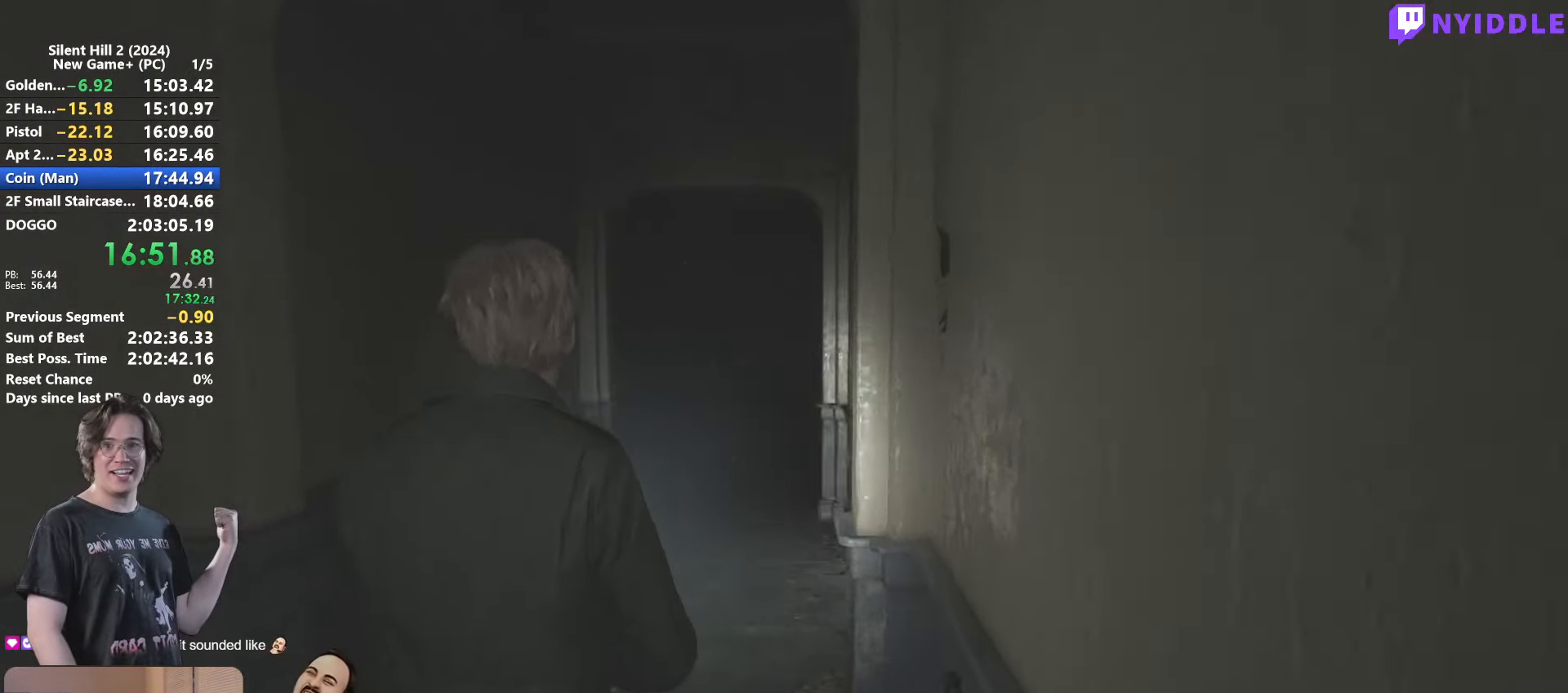
{"keys": ["shift", "w"], "mouse": [], "events": []}
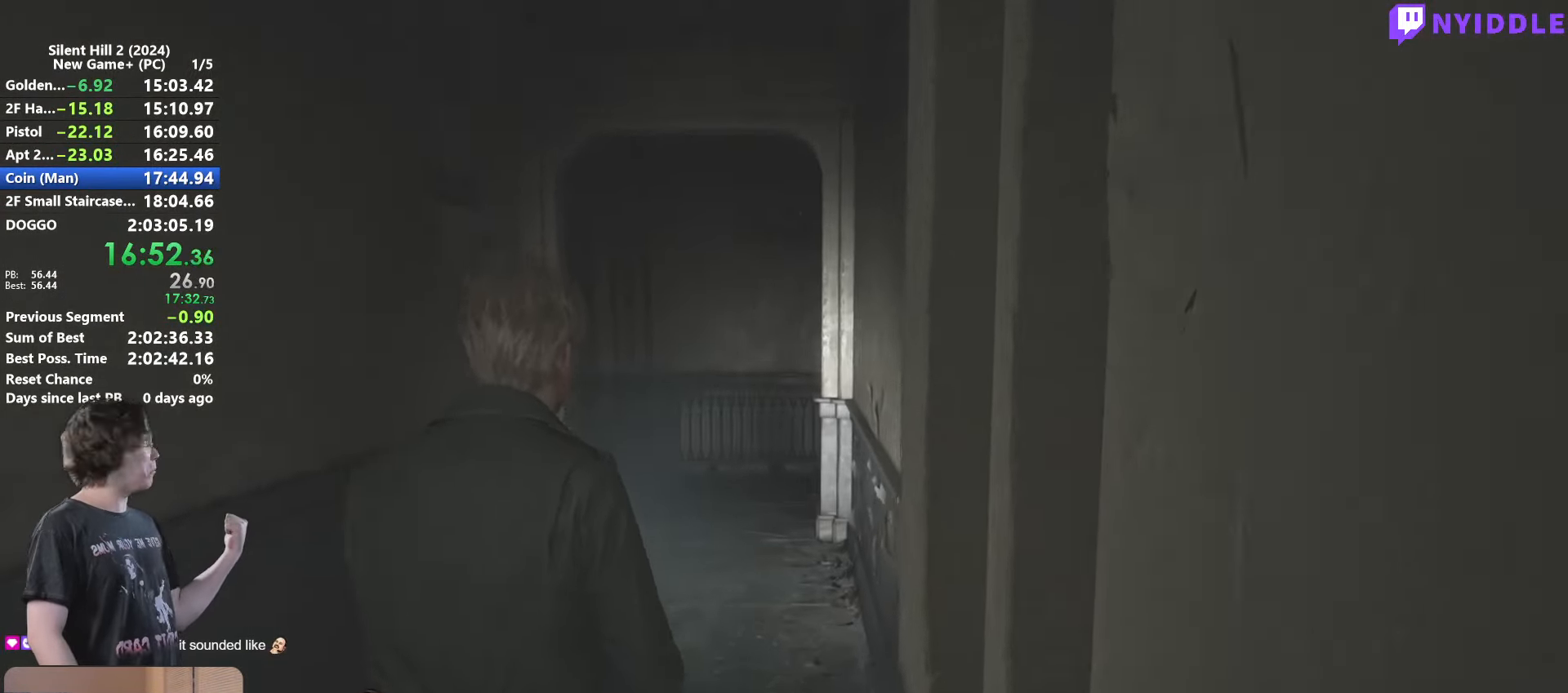
{"keys": ["shift", "w"], "mouse": [], "events": []}
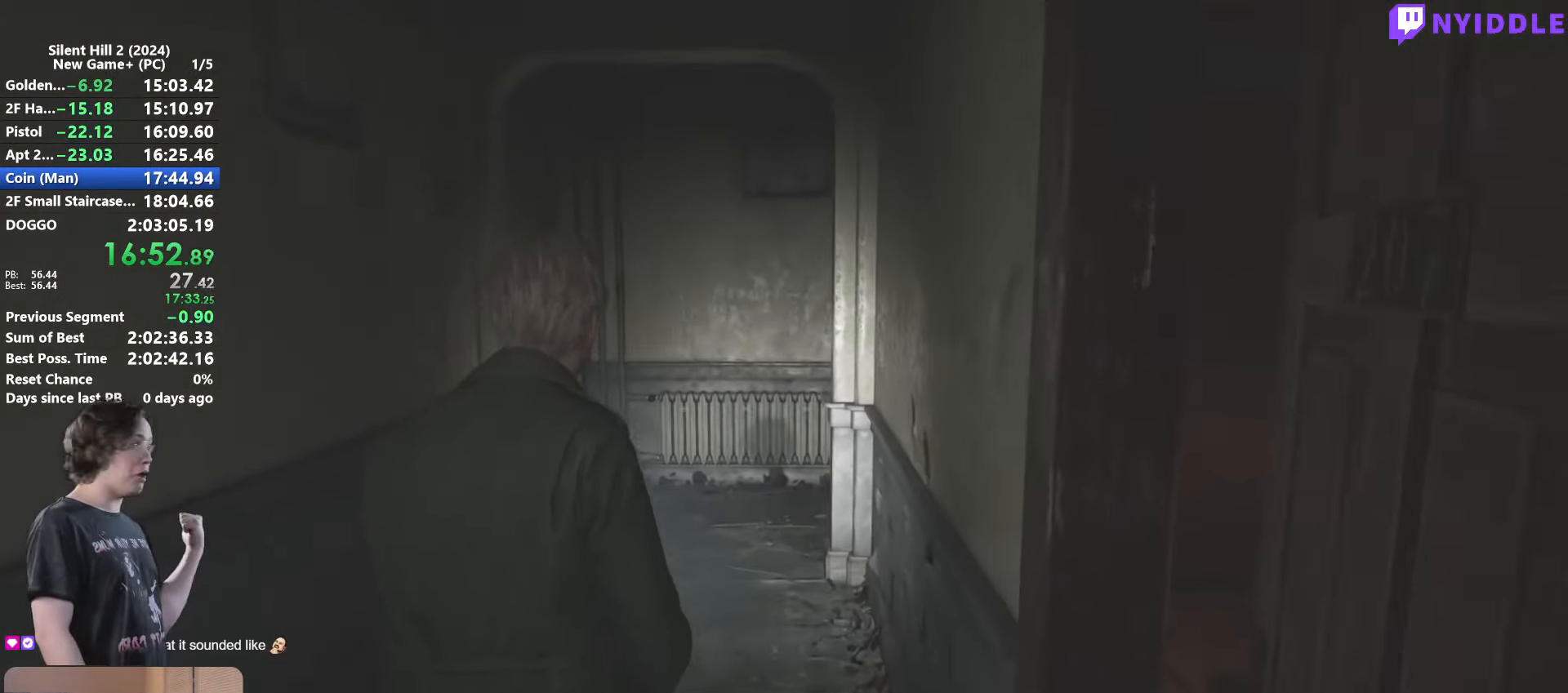
{"keys": ["shift", "w"], "mouse": [], "events": []}
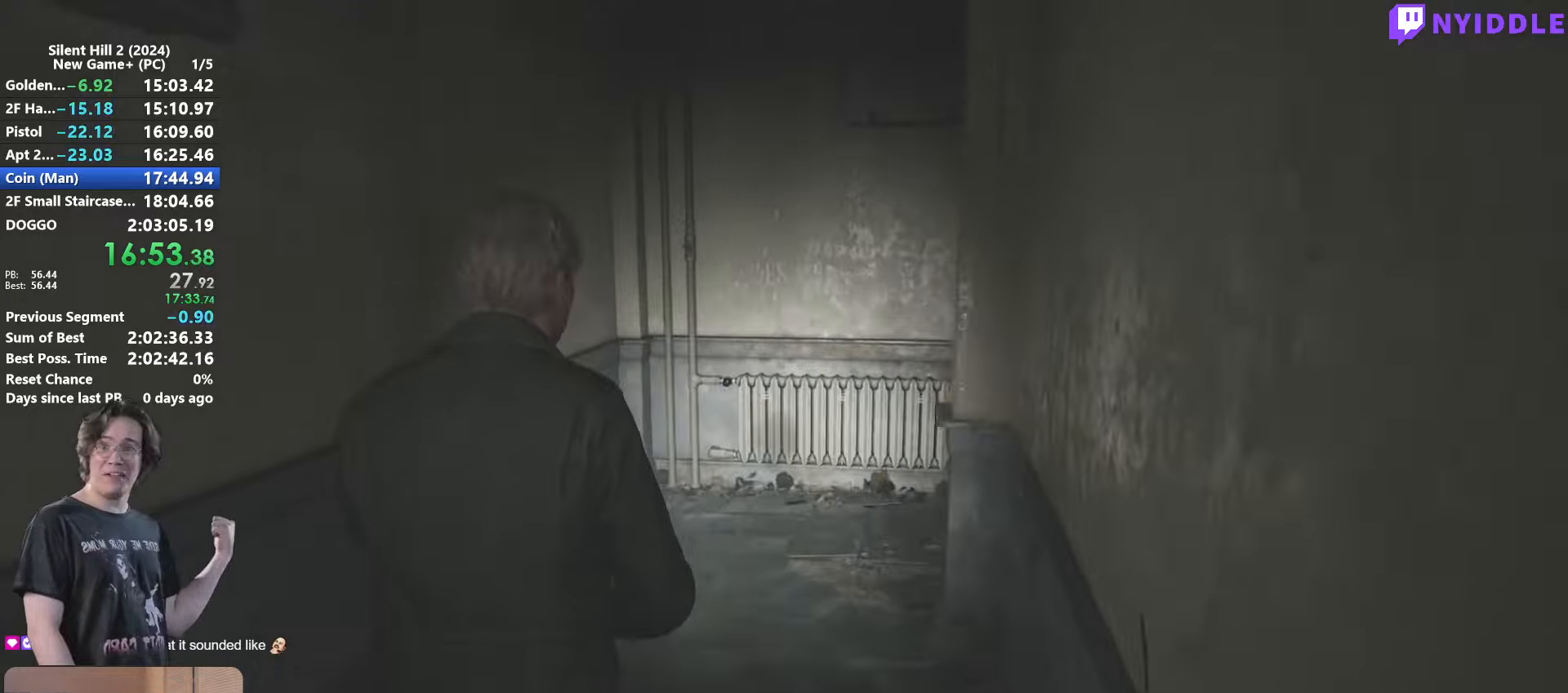
{"keys": ["shift", "w"], "mouse": [], "events": []}
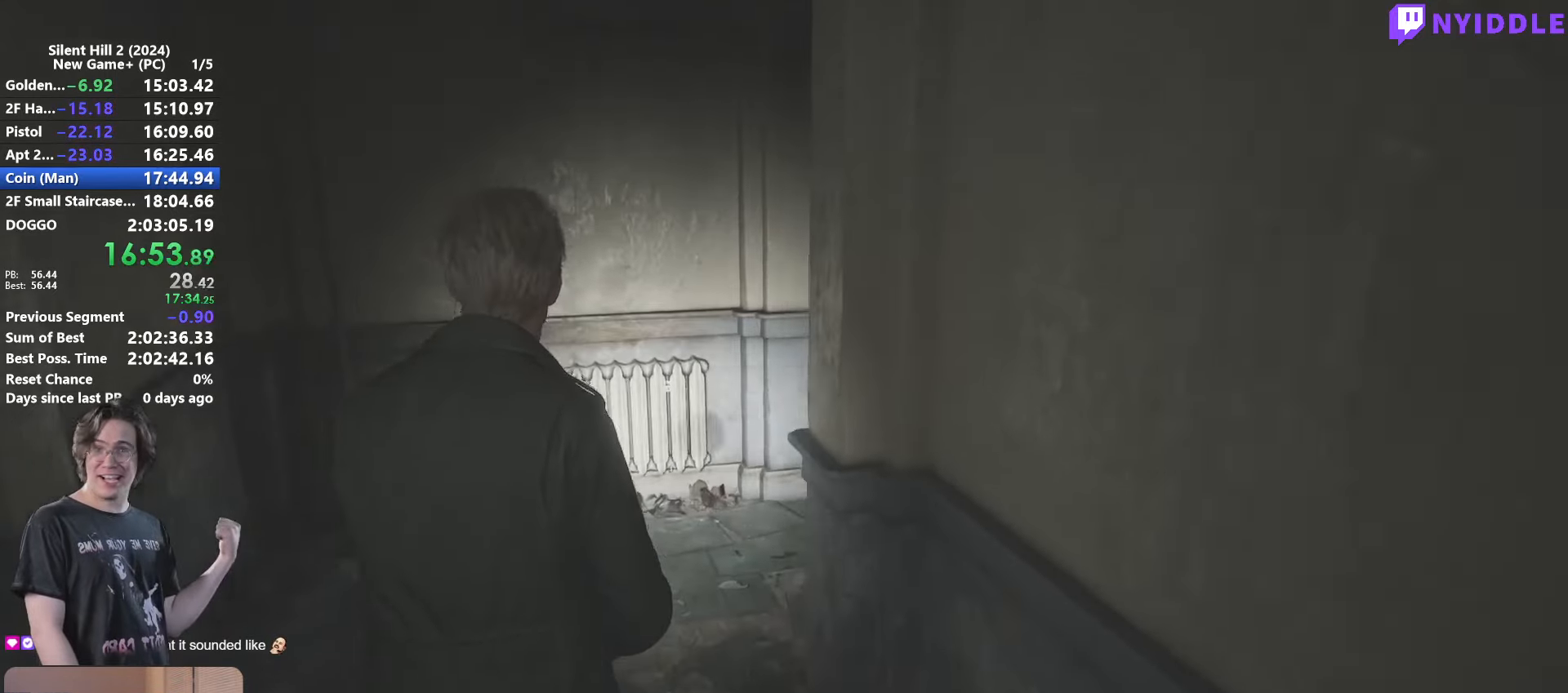
{"keys": ["shift", "w"], "mouse": [], "events": []}
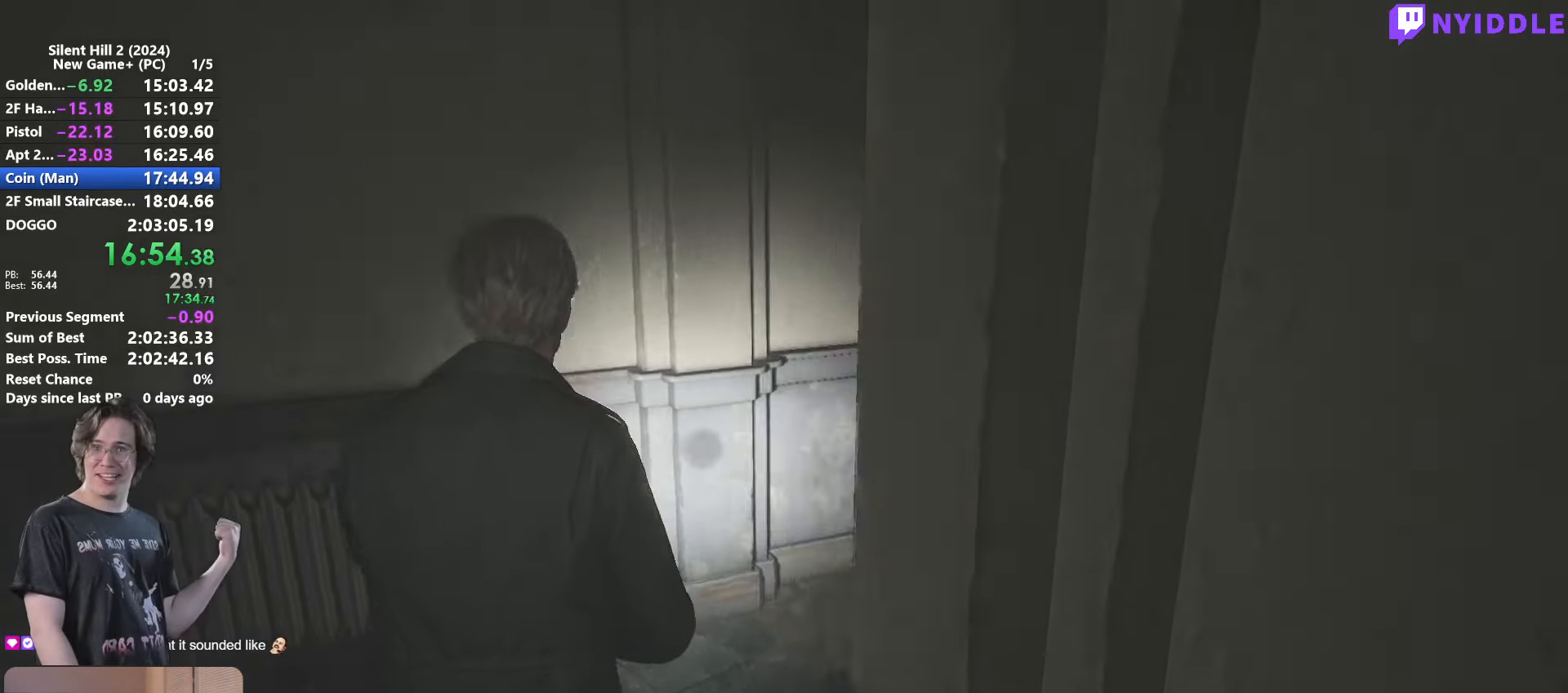
{"keys": ["shift", "w"], "mouse": [], "events": []}
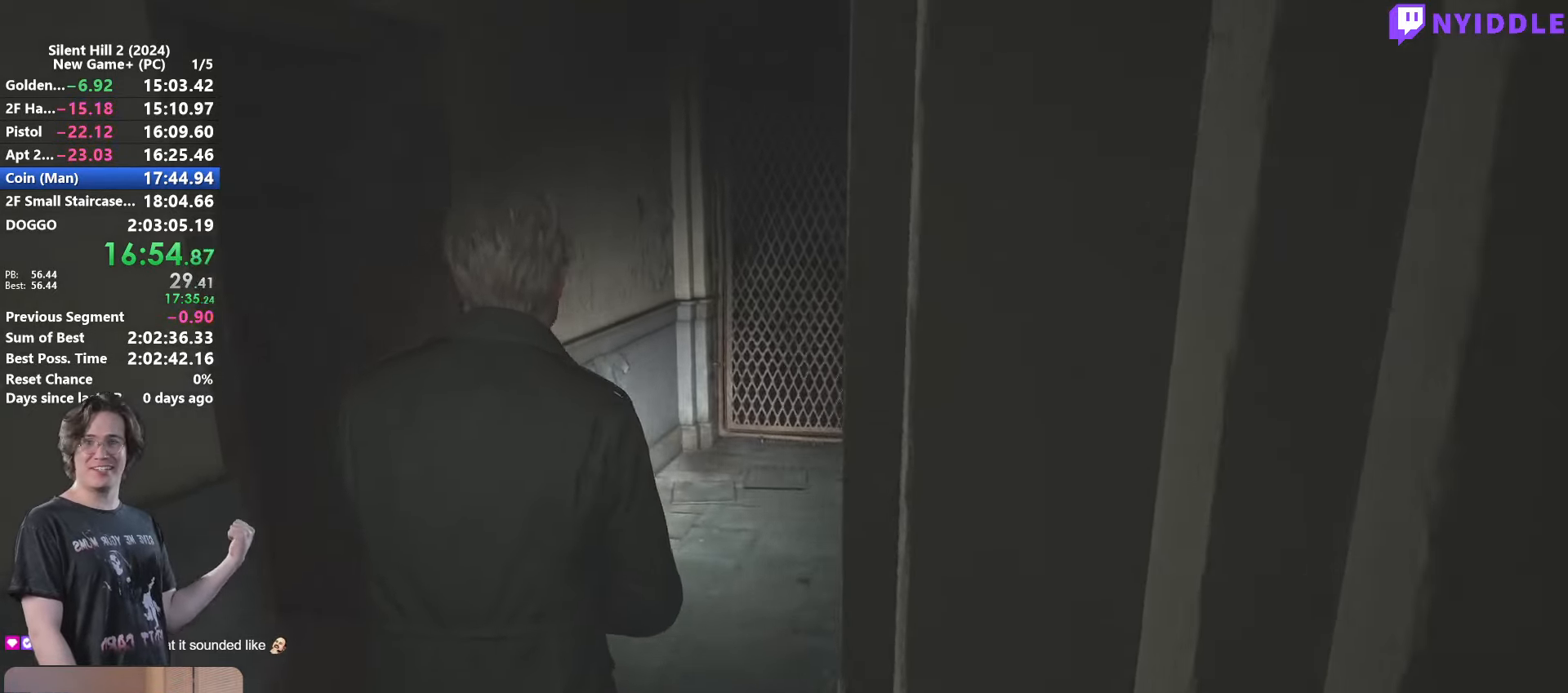
{"keys": ["shift", "w"], "mouse": [], "events": []}
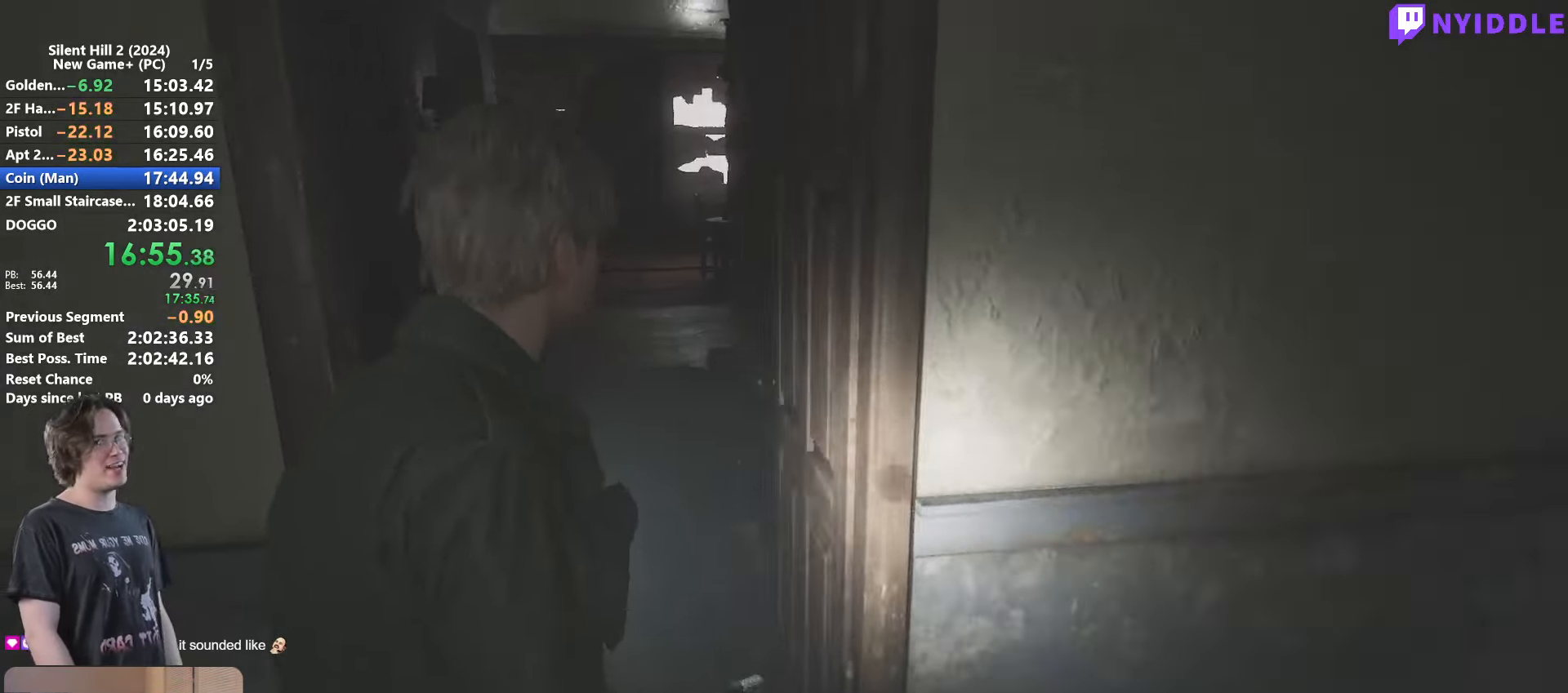
{"keys": ["shift", "w"], "mouse": [], "events": []}
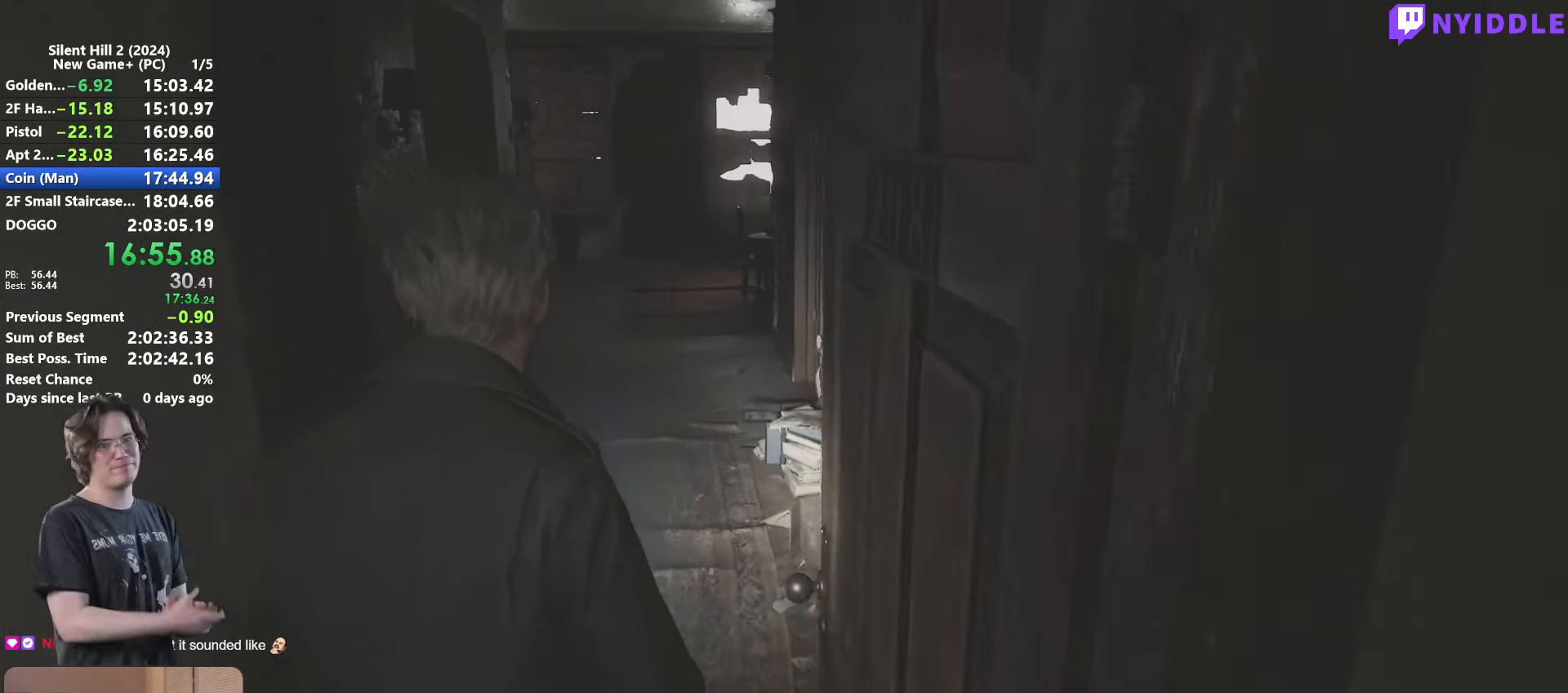
{"keys": ["shift", "w"], "mouse": [], "events": []}
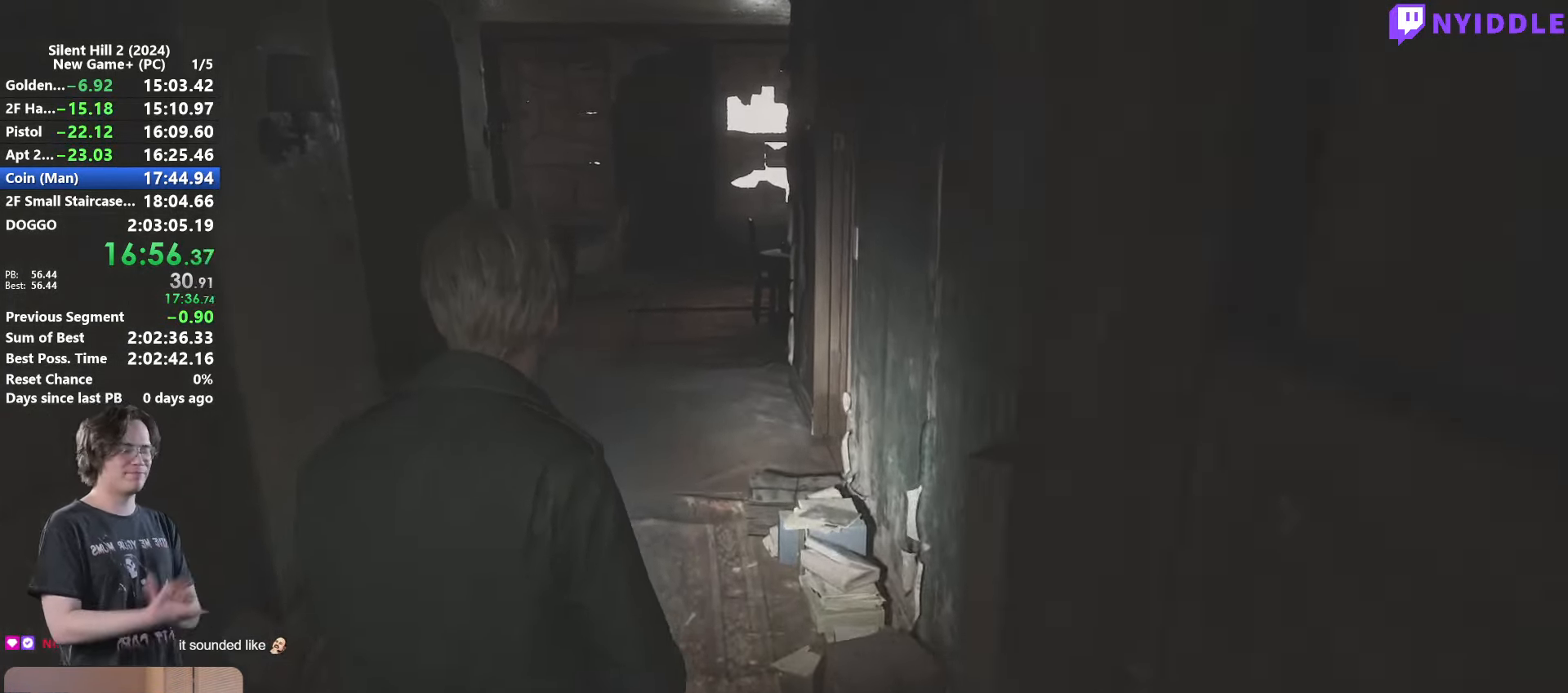
{"keys": ["shift", "w"], "mouse": [], "events": []}
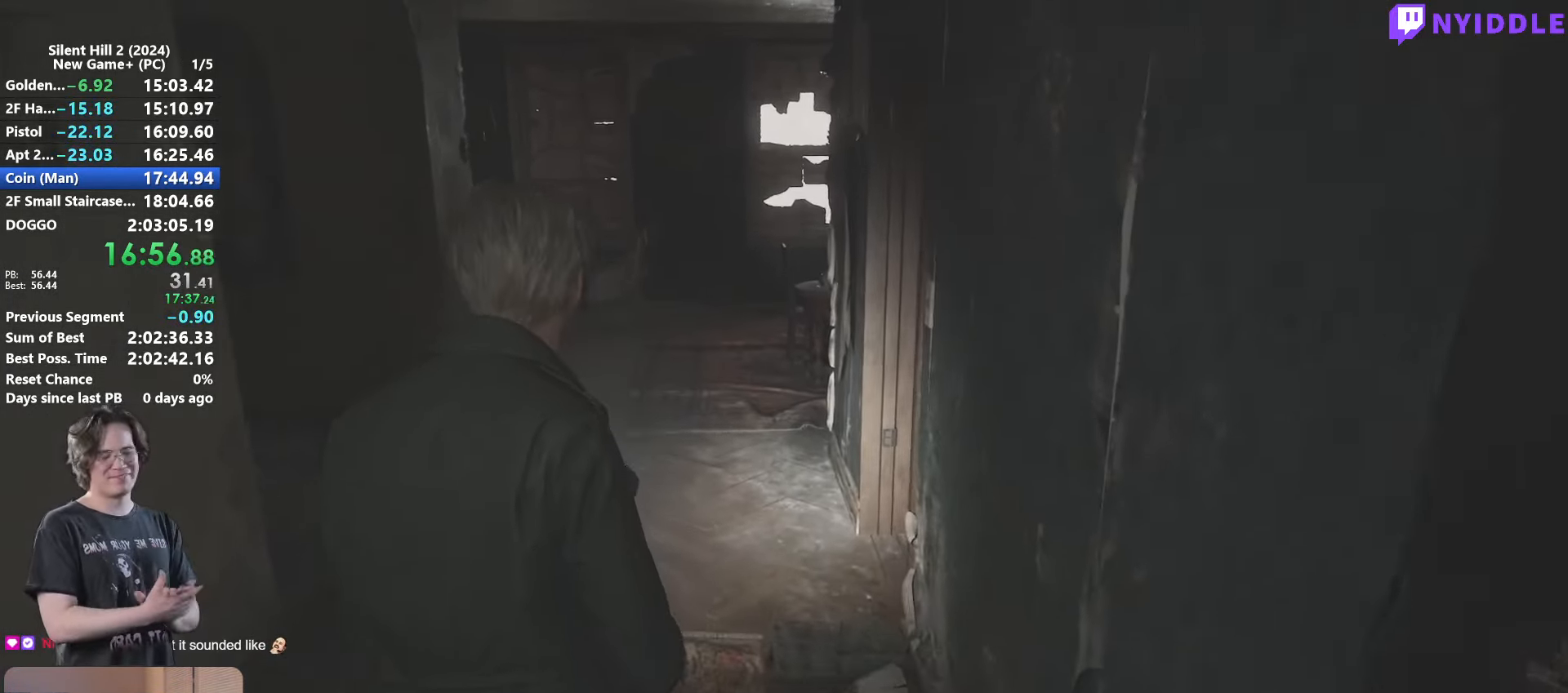
{"keys": ["shift", "w"], "mouse": [], "events": []}
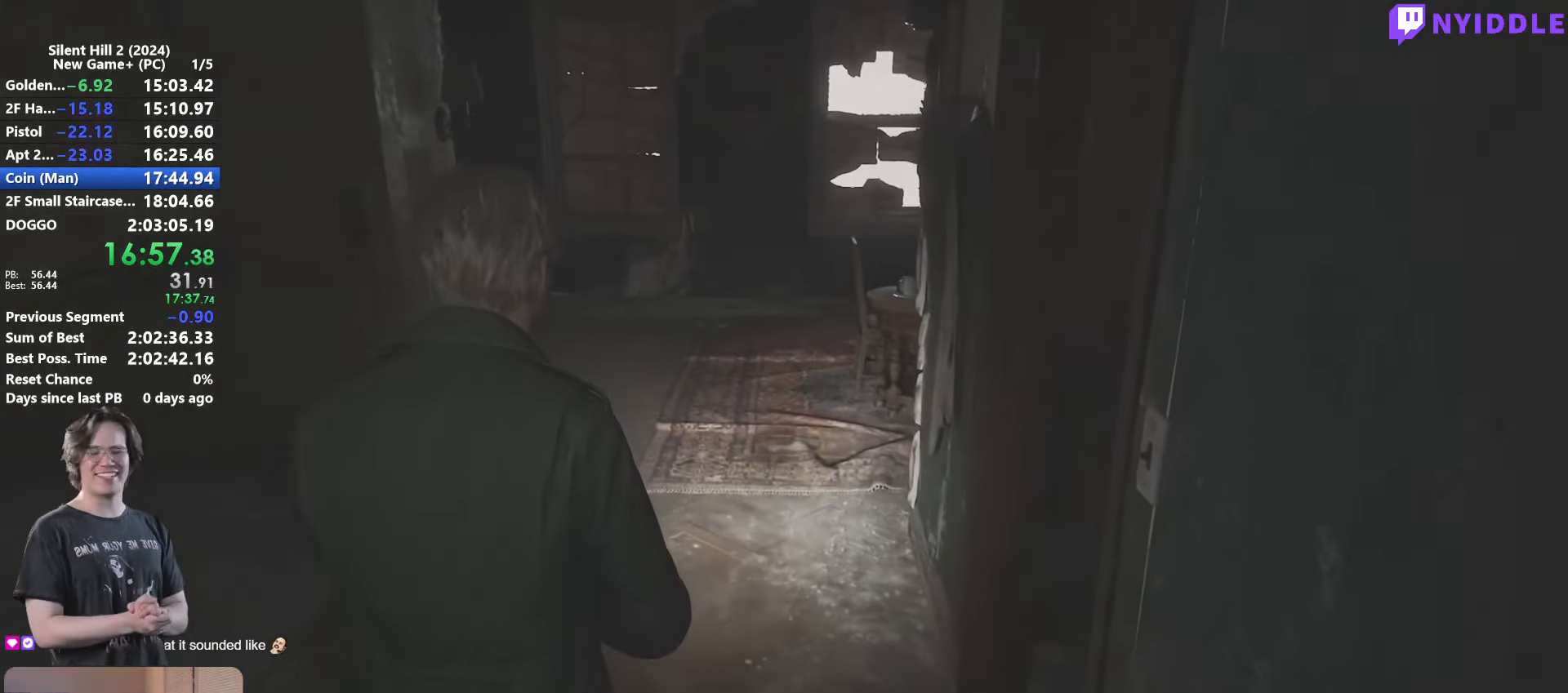
{"keys": ["shift", "w"], "mouse": [], "events": []}
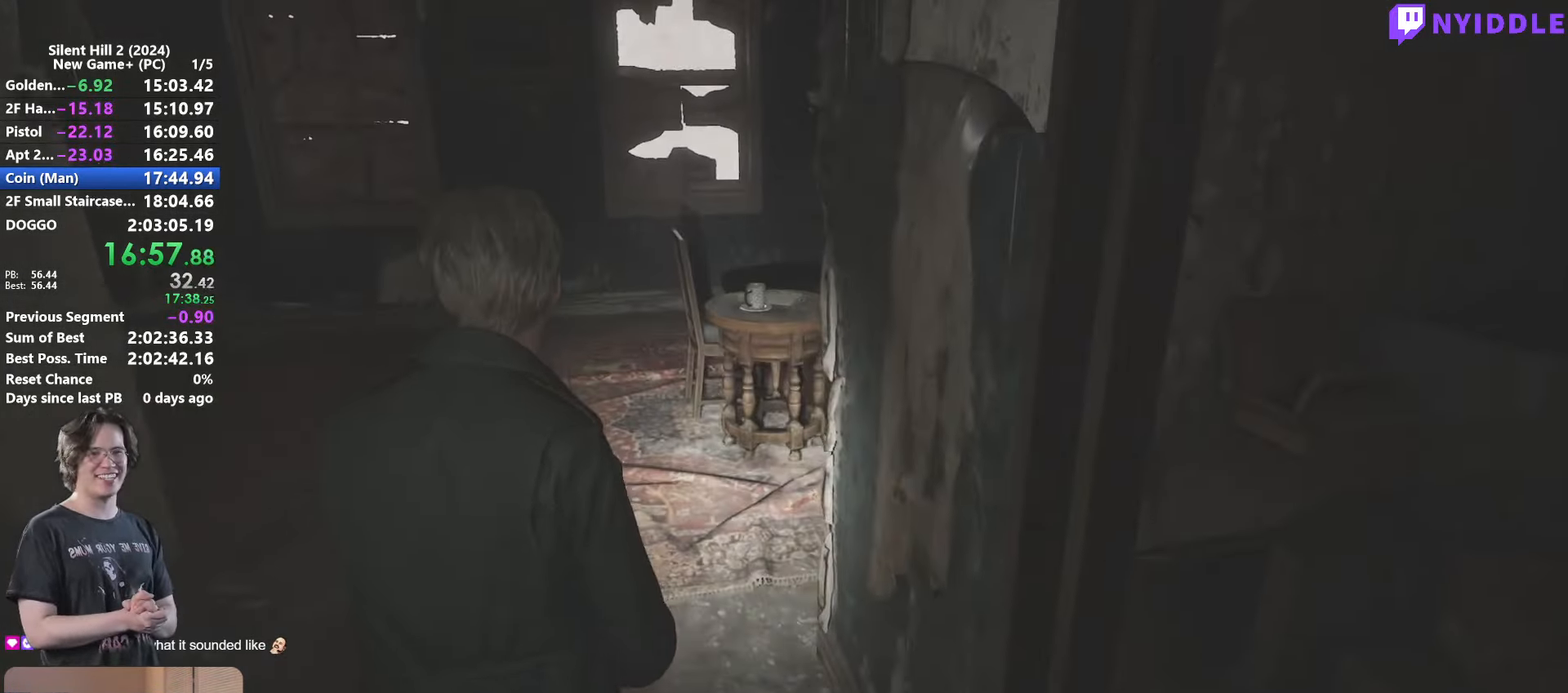
{"keys": ["shift", "w"], "mouse": [], "events": [[100, "a", "down"], [433, "a", "up"]]}
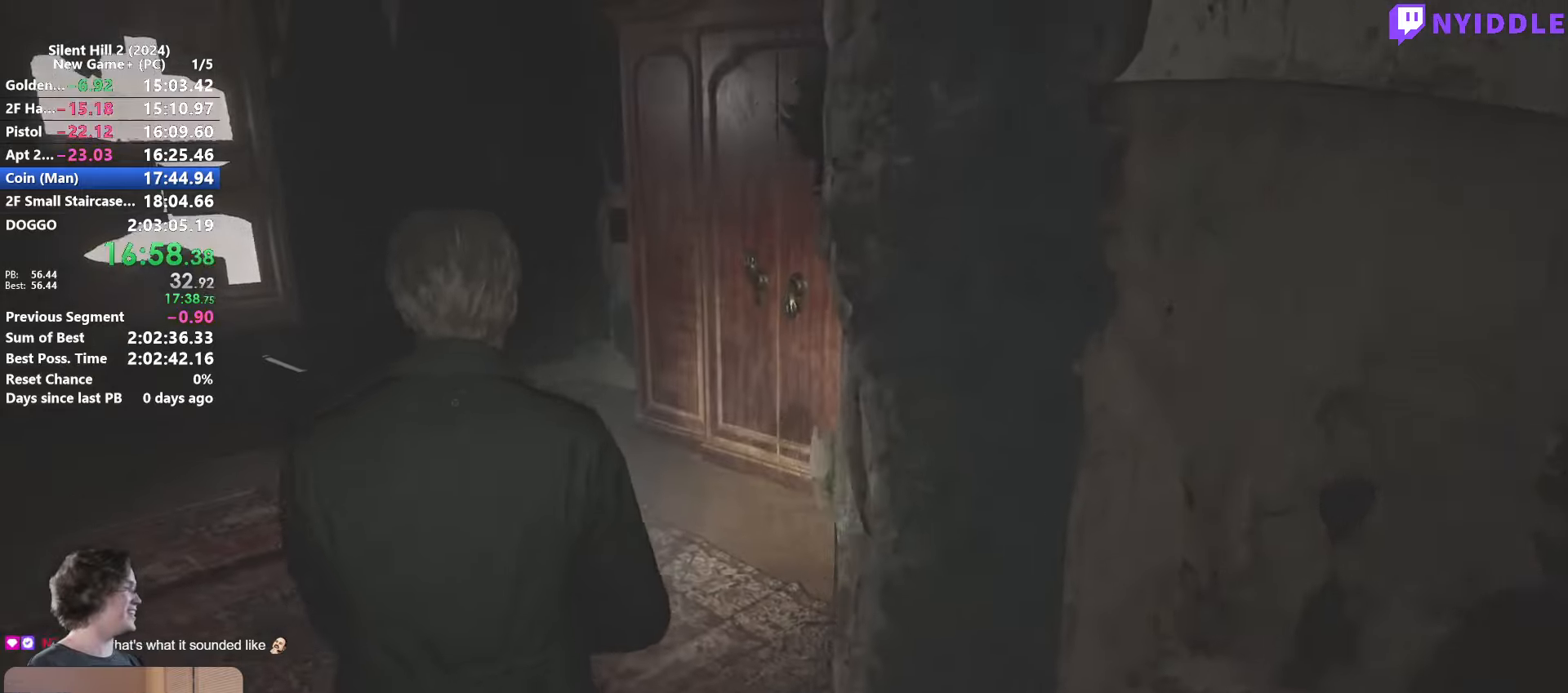
{"keys": ["shift", "w"], "mouse": [], "events": []}
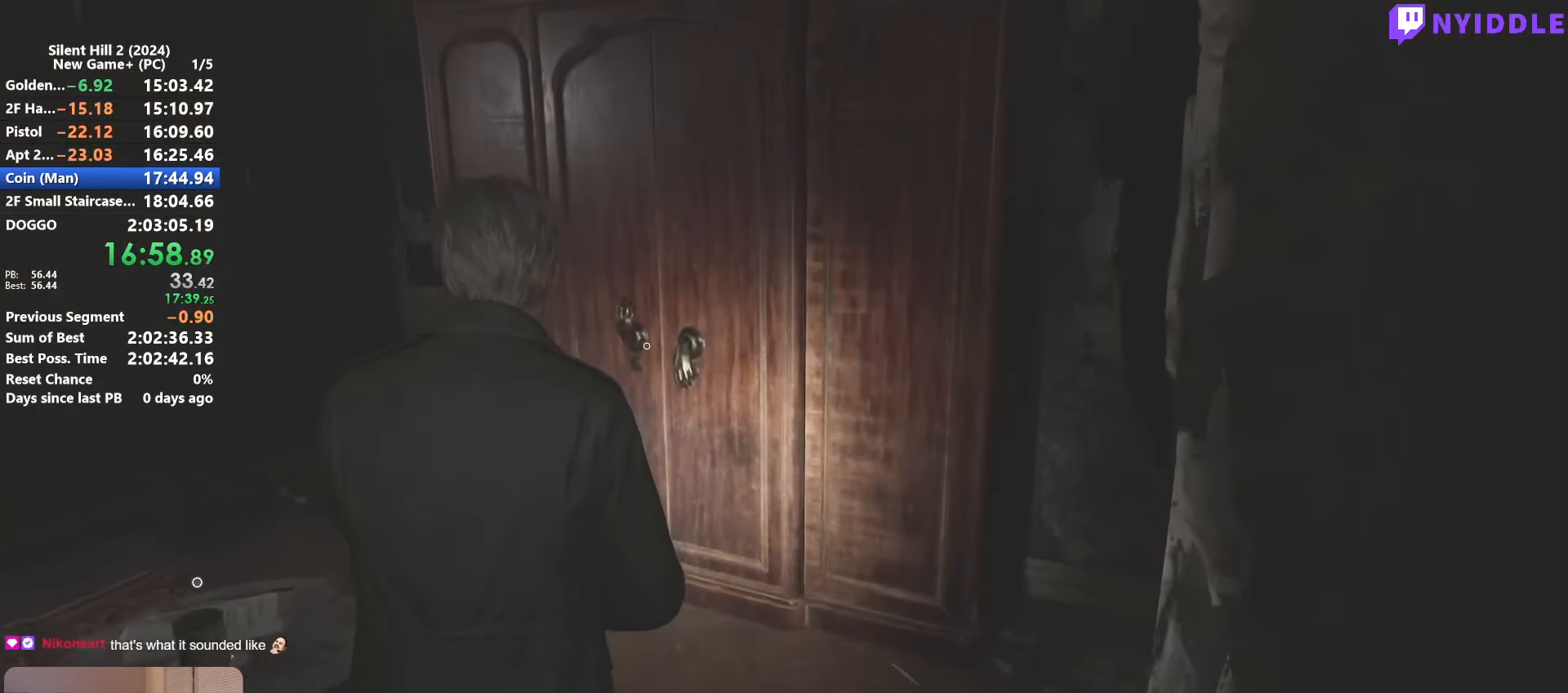
{"keys": [], "mouse": [], "events": [[366, "shift", "up"], [416, "e", "down"], [416, "w", "up"], [466, "e", "up"]]}
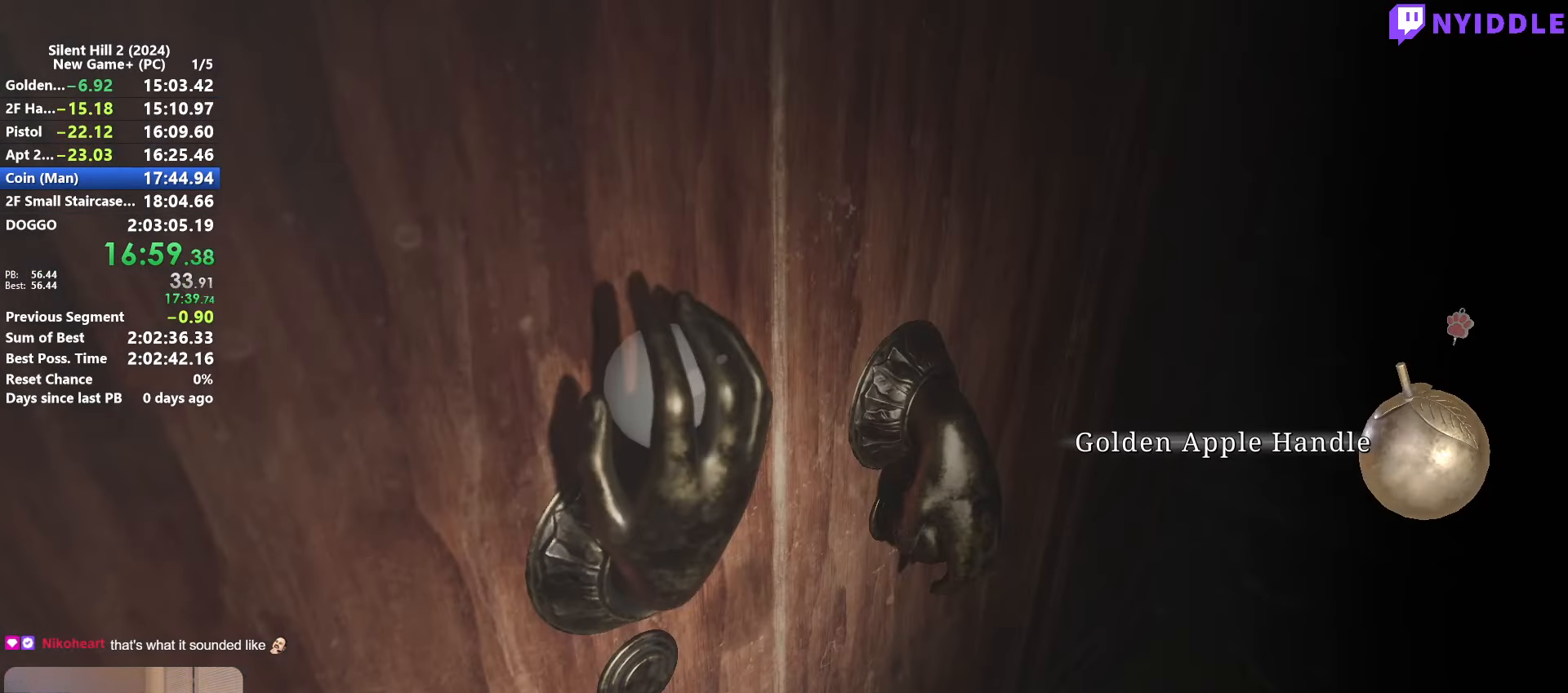
{"keys": ["e"], "mouse": [], "events": [[150, "a", "down"], [200, "a", "up"], [483, "e", "down"]]}
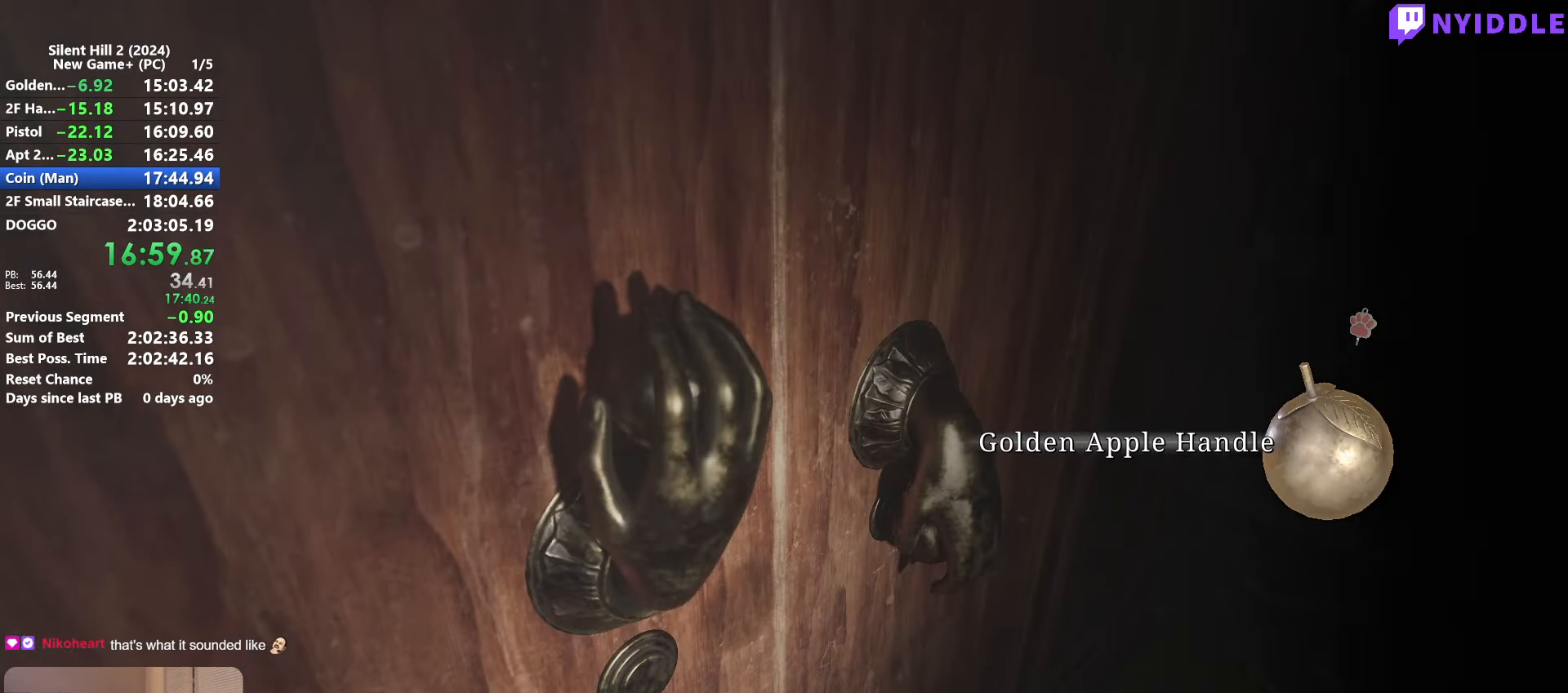
{"keys": [], "mouse": [], "events": [[16, "e", "up"], [166, "e", "down"], [266, "e", "up"], [350, "e", "down"], [400, "e", "up"]]}